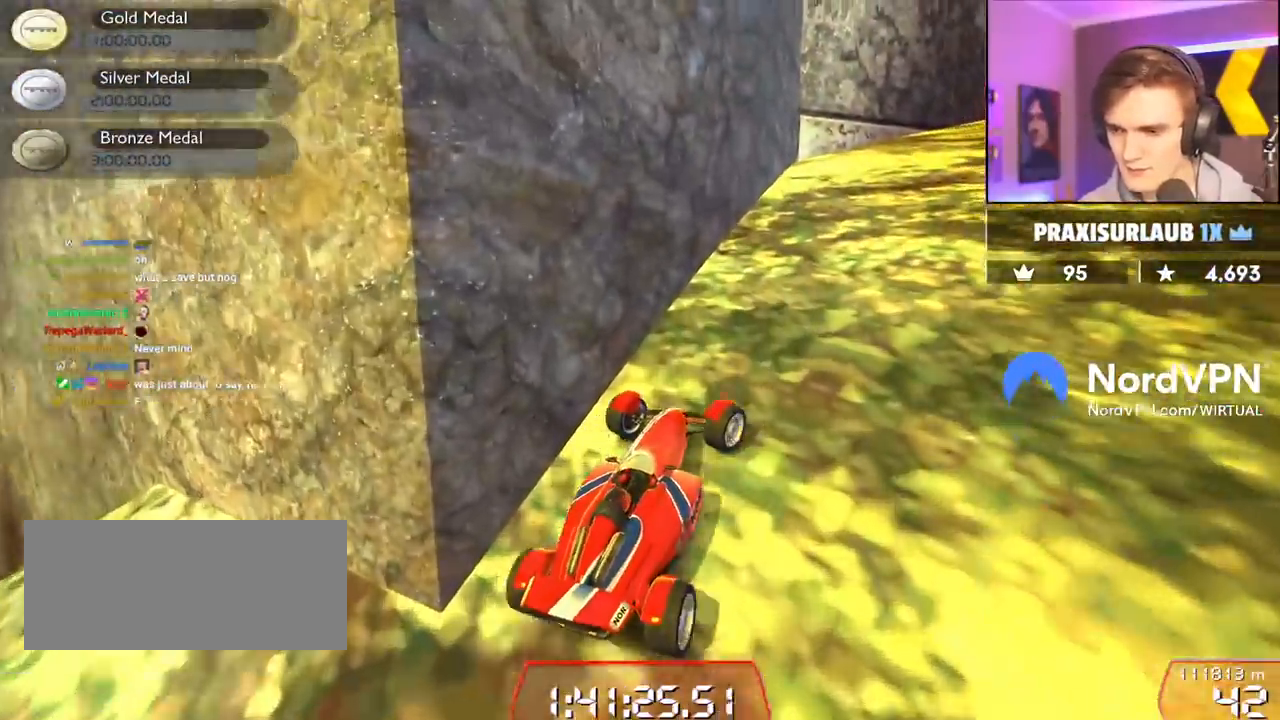
Gameplay with keyboard; each line is a JSON object with the keys held at the frame after it. "events" lists presses ("down") and releases ("up") of "brake", "down", "left", "right" and "up" between this image and that frame as [ms after this image, input, new state], when the widget could be followed in between. No other keys are recorded. Mouse input is not recorded. Key names are as the overlay labels them; some are game actions (e.g. jump) rather than physical keys.
{"keys": ["up"], "events": []}
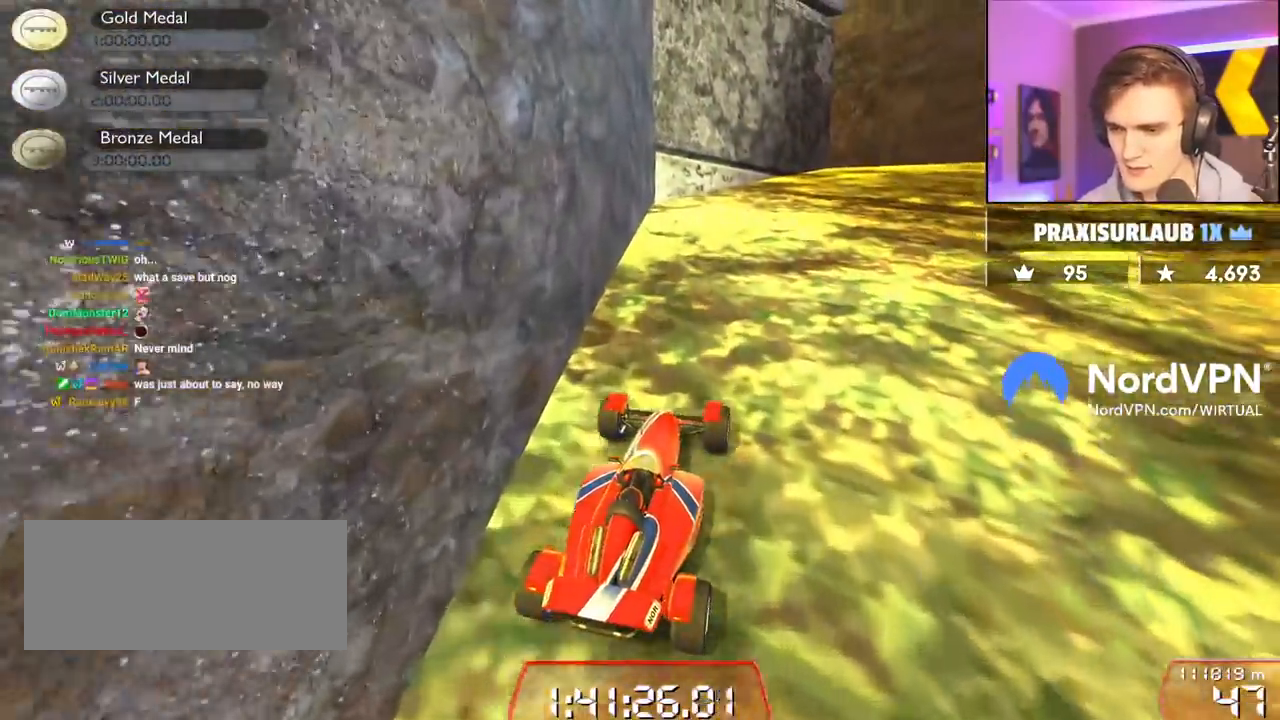
{"keys": ["right", "up"], "events": [[317, "right", "down"]]}
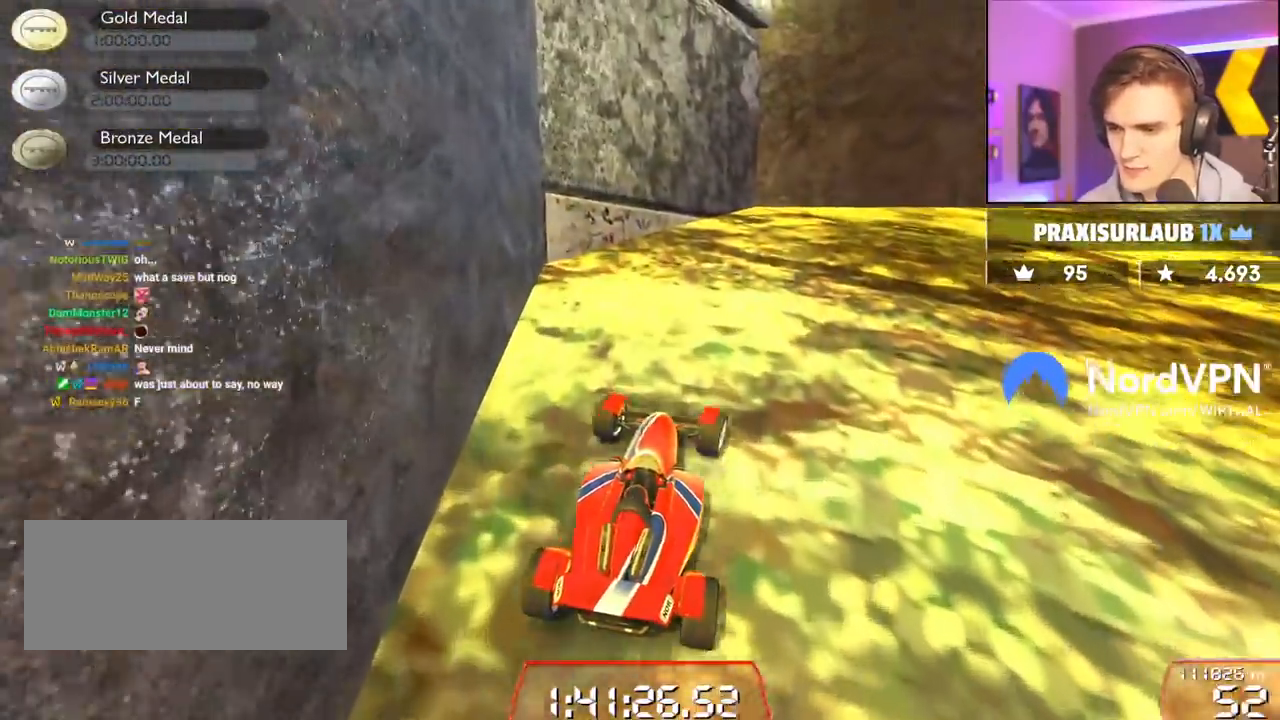
{"keys": ["up"], "events": [[433, "right", "up"]]}
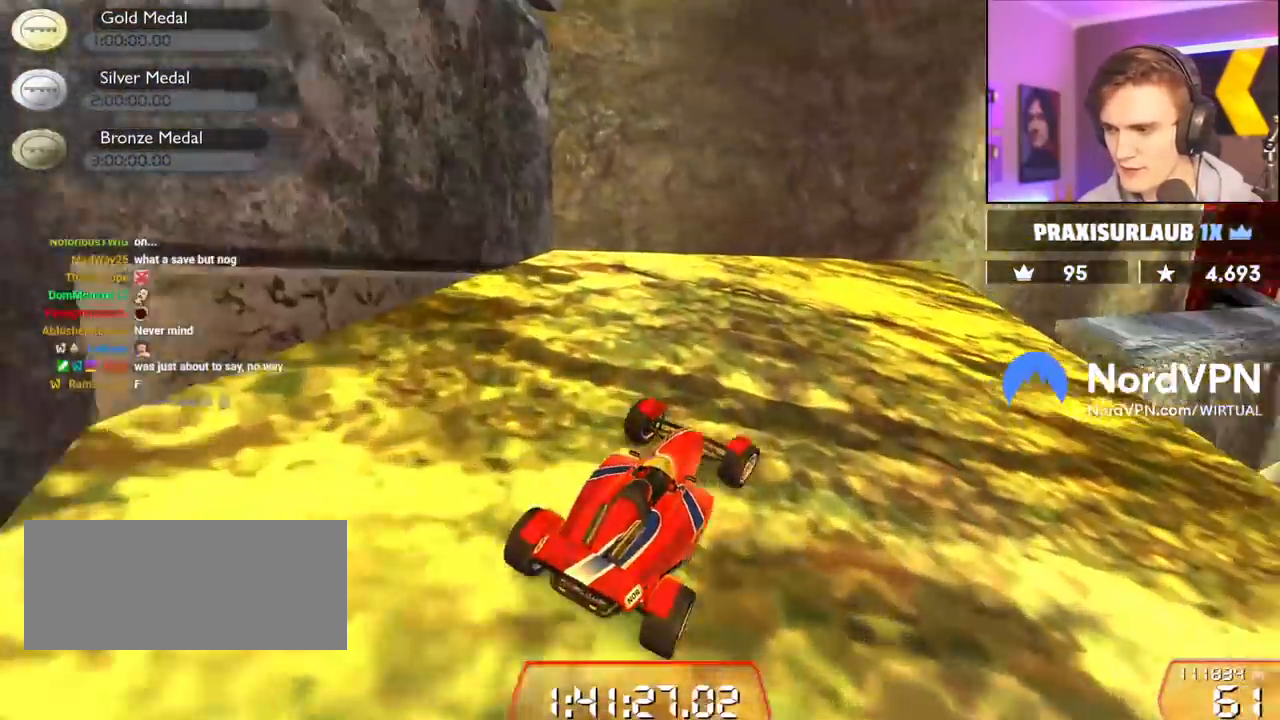
{"keys": ["up"], "events": [[67, "right", "down"], [400, "right", "up"]]}
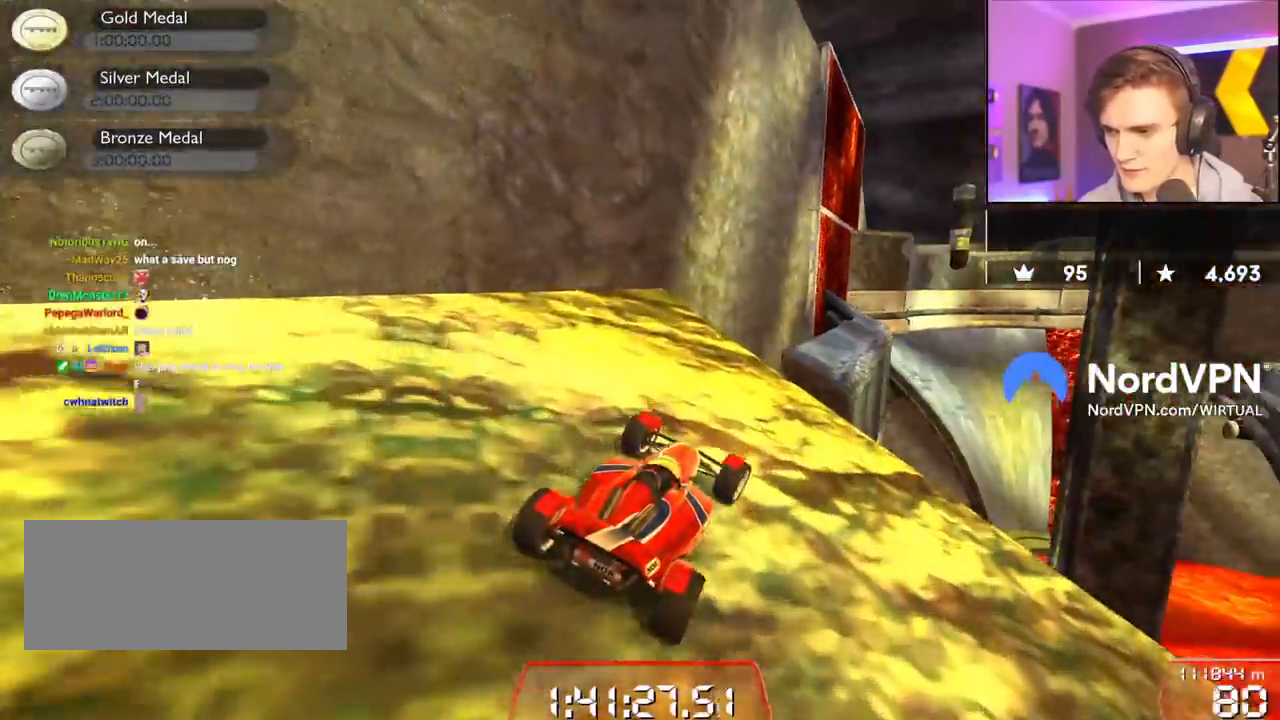
{"keys": ["up"], "events": [[317, "right", "down"], [367, "right", "up"]]}
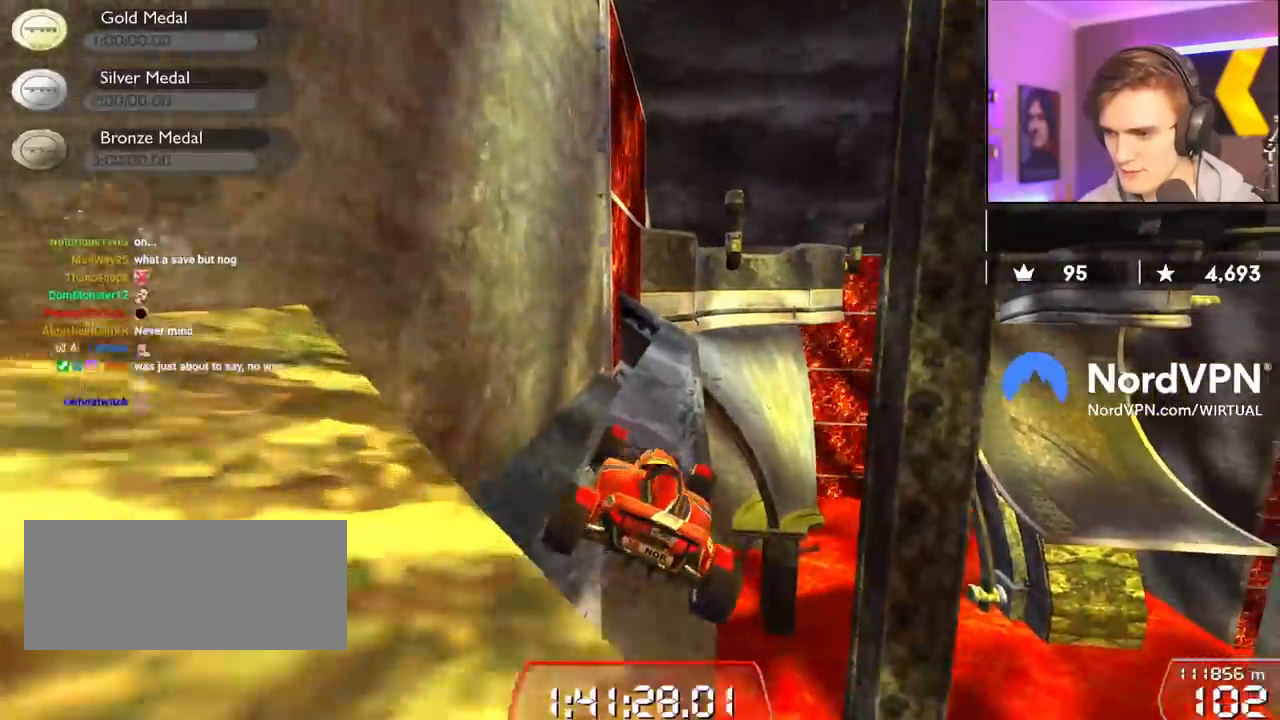
{"keys": ["up"], "events": [[200, "left", "down"], [283, "left", "up"]]}
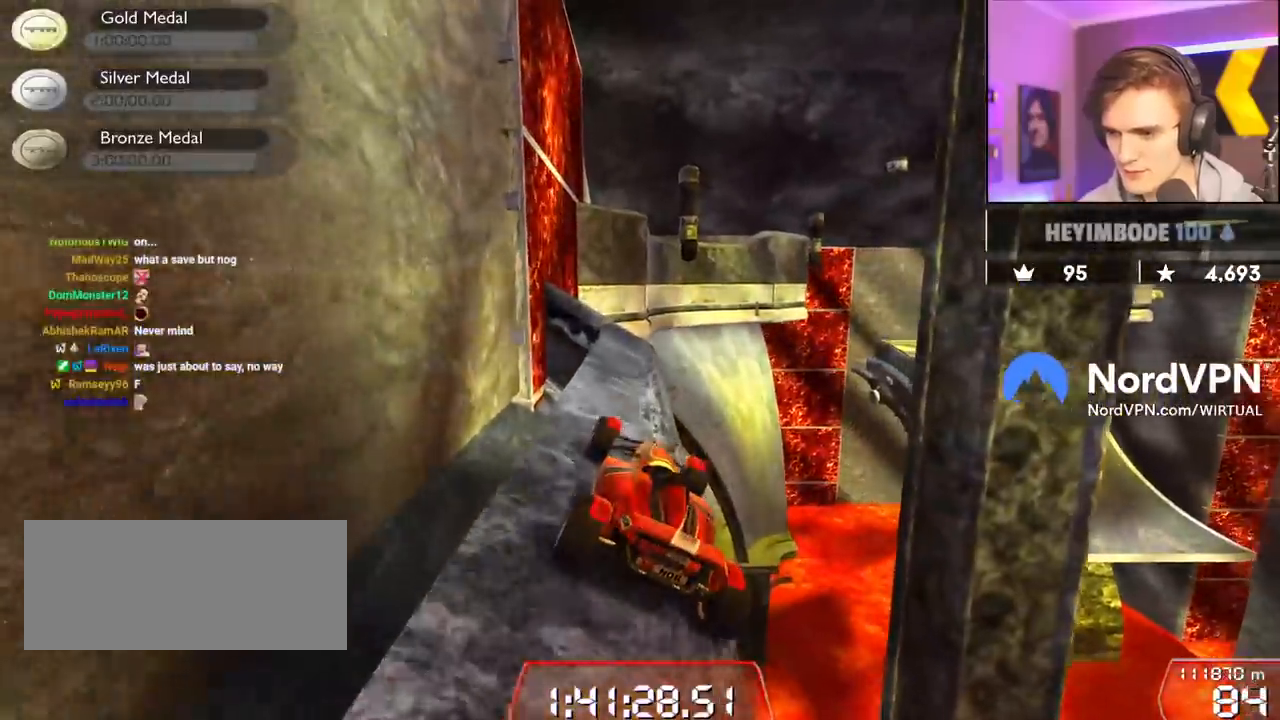
{"keys": ["right", "up"], "events": [[167, "left", "down"], [267, "left", "up"], [450, "right", "down"]]}
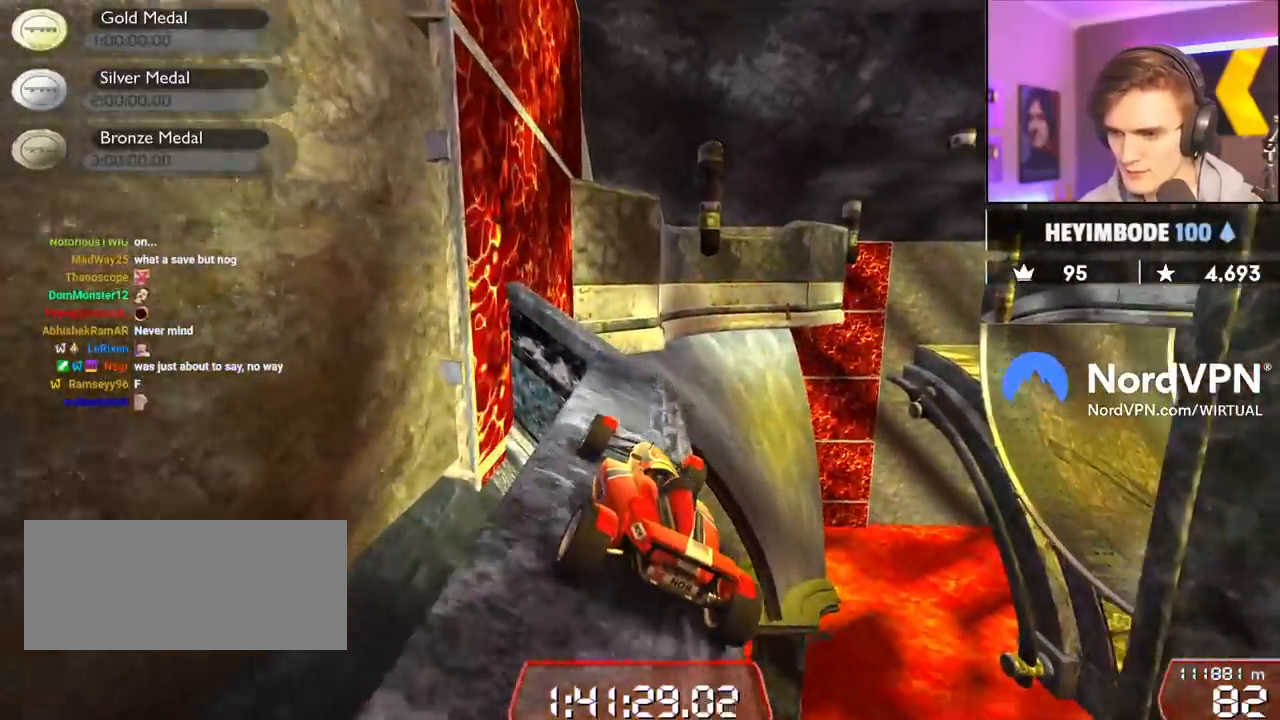
{"keys": ["up"], "events": [[33, "right", "up"]]}
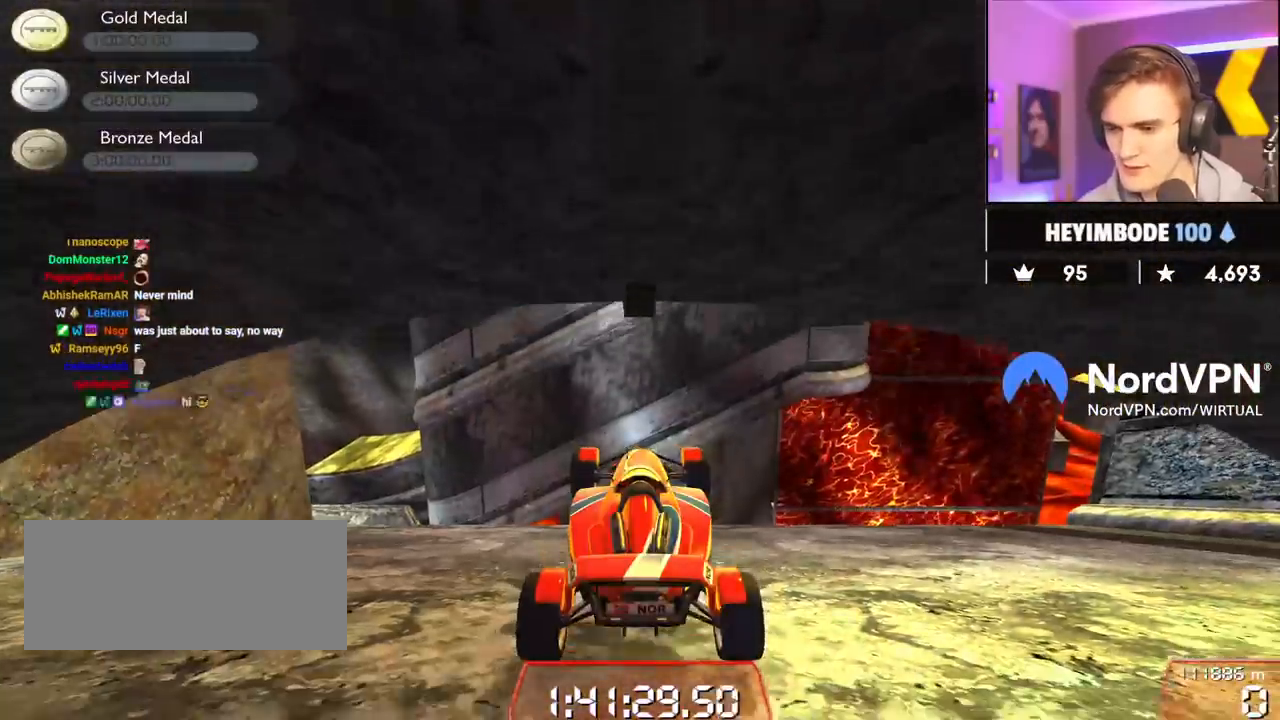
{"keys": ["left", "up"], "events": [[17, "left", "down"], [283, "left", "up"], [433, "left", "down"]]}
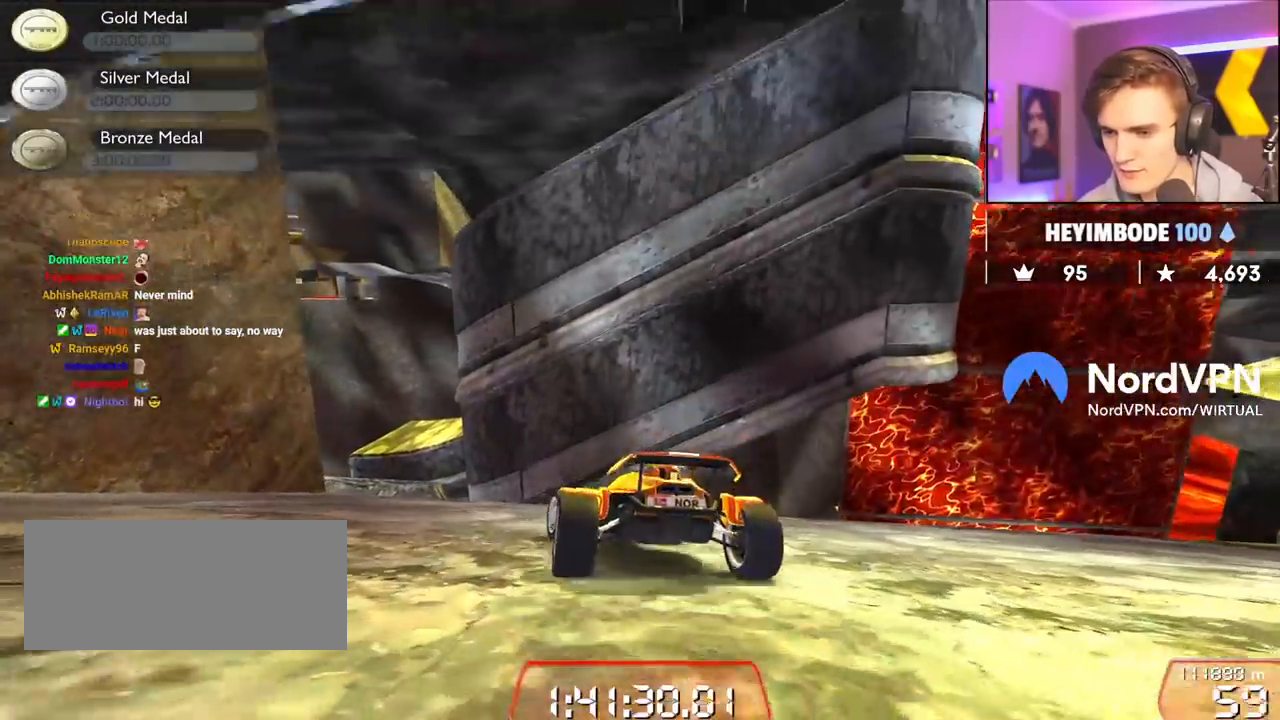
{"keys": ["right", "up"], "events": [[217, "left", "up"], [300, "left", "down"], [400, "left", "up"], [500, "right", "down"]]}
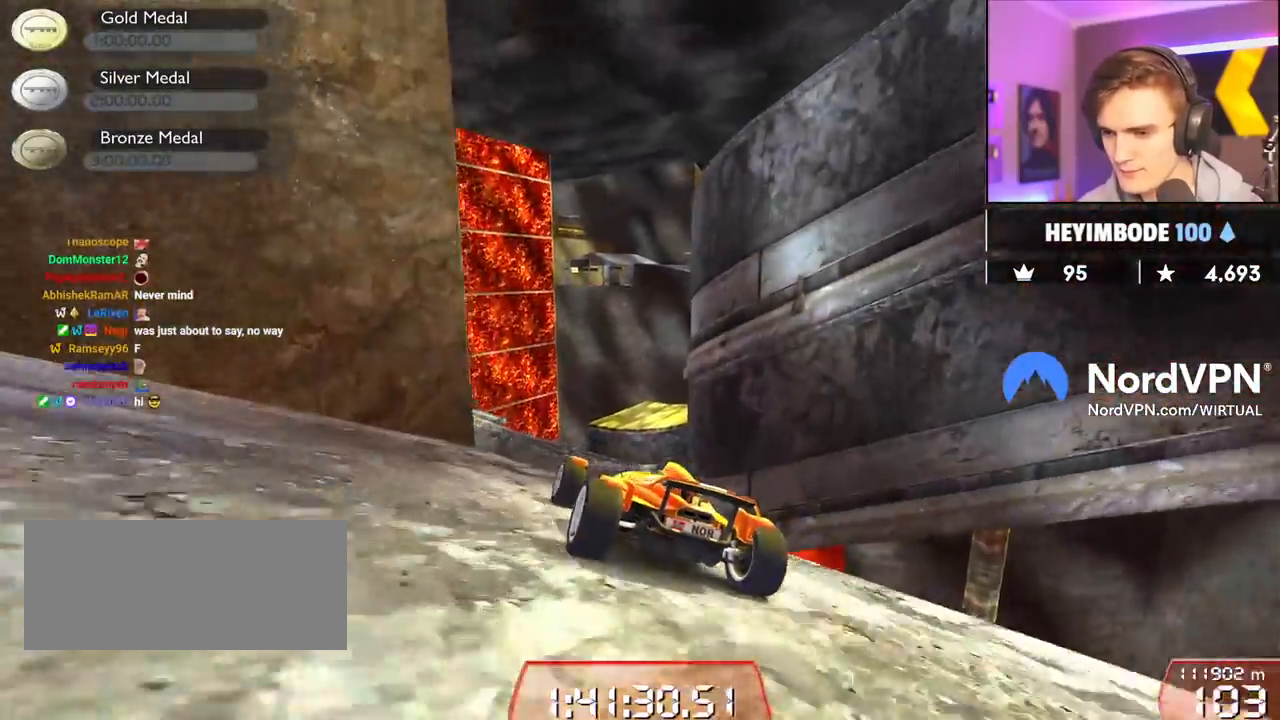
{"keys": ["right", "up"], "events": [[33, "right", "up"], [317, "right", "down"]]}
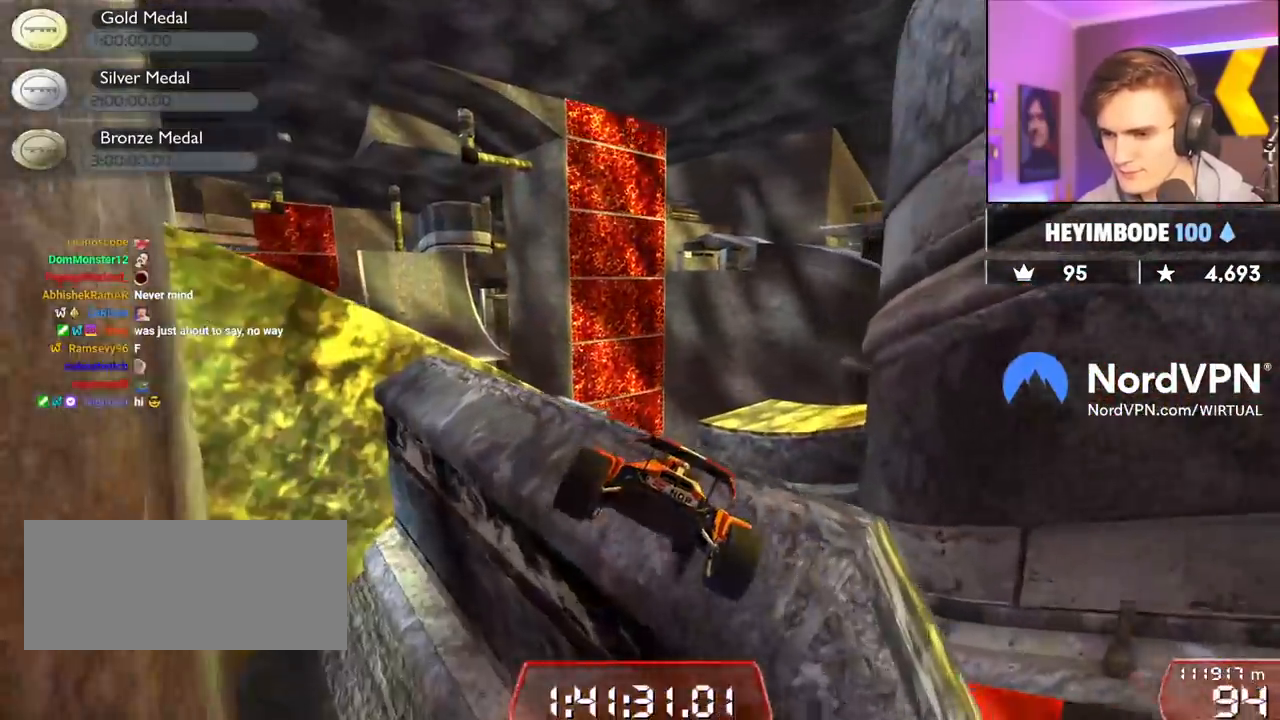
{"keys": ["right"], "events": [[150, "right", "up"], [283, "left", "down"], [333, "up", "up"], [383, "left", "up"], [433, "right", "down"]]}
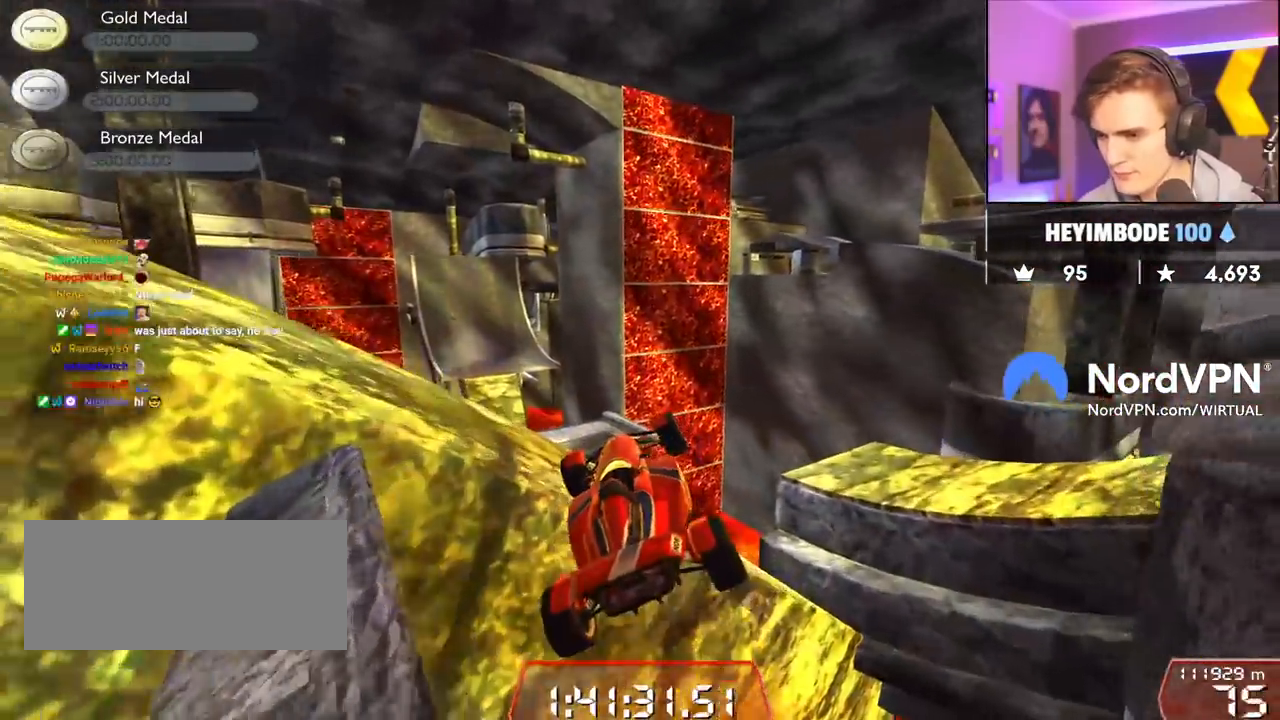
{"keys": ["right"], "events": [[67, "right", "up"], [117, "right", "down"]]}
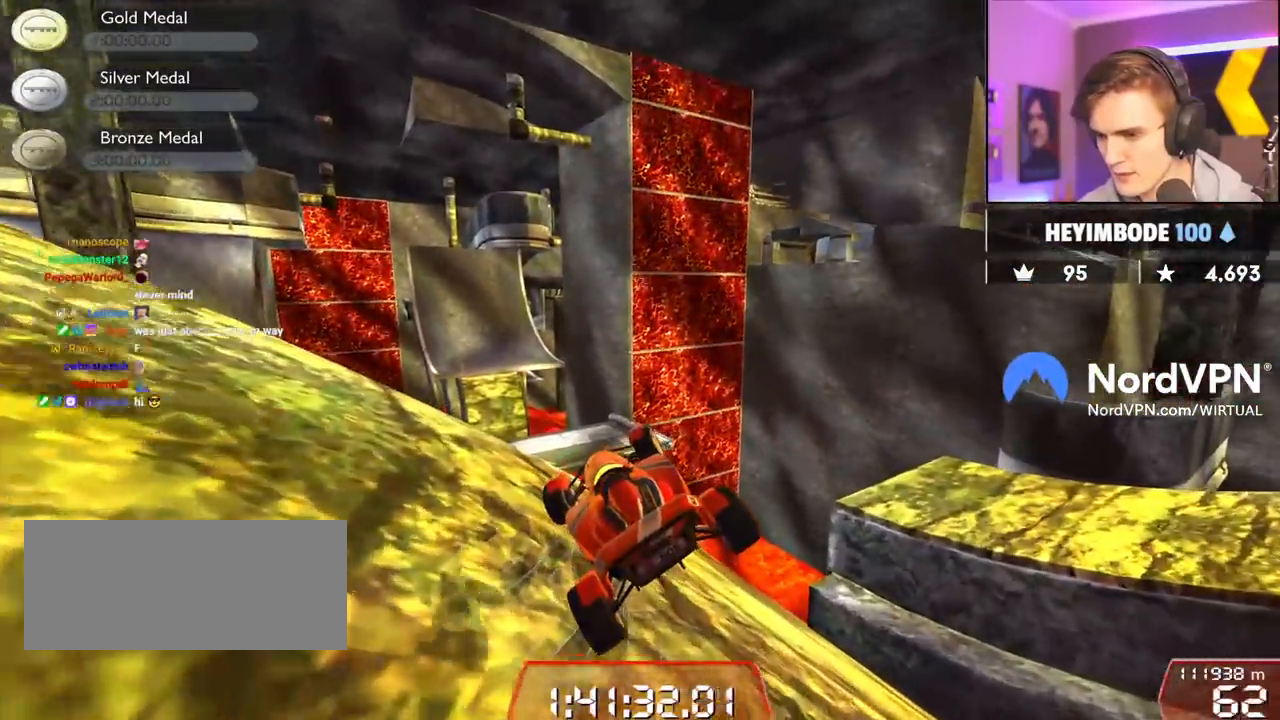
{"keys": ["left"], "events": [[133, "right", "up"], [283, "left", "down"], [367, "left", "up"], [467, "left", "down"]]}
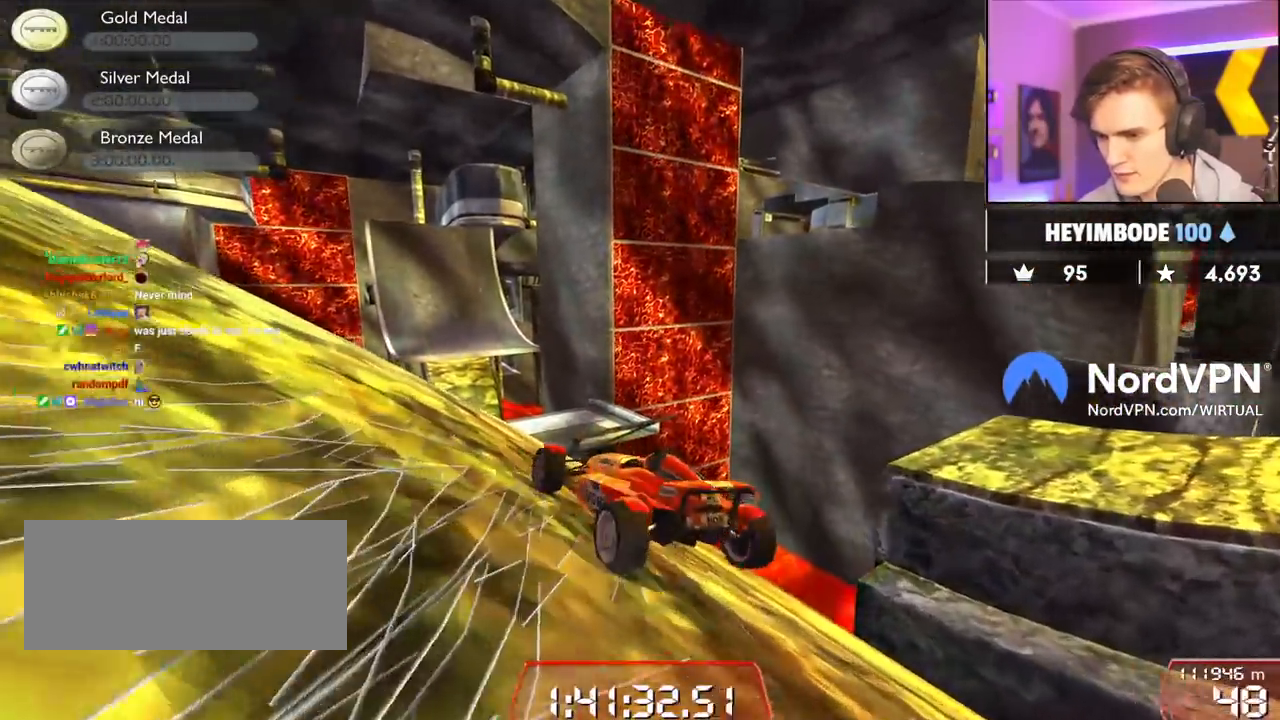
{"keys": ["left", "up"], "events": [[17, "left", "up"], [100, "left", "down"], [333, "up", "down"]]}
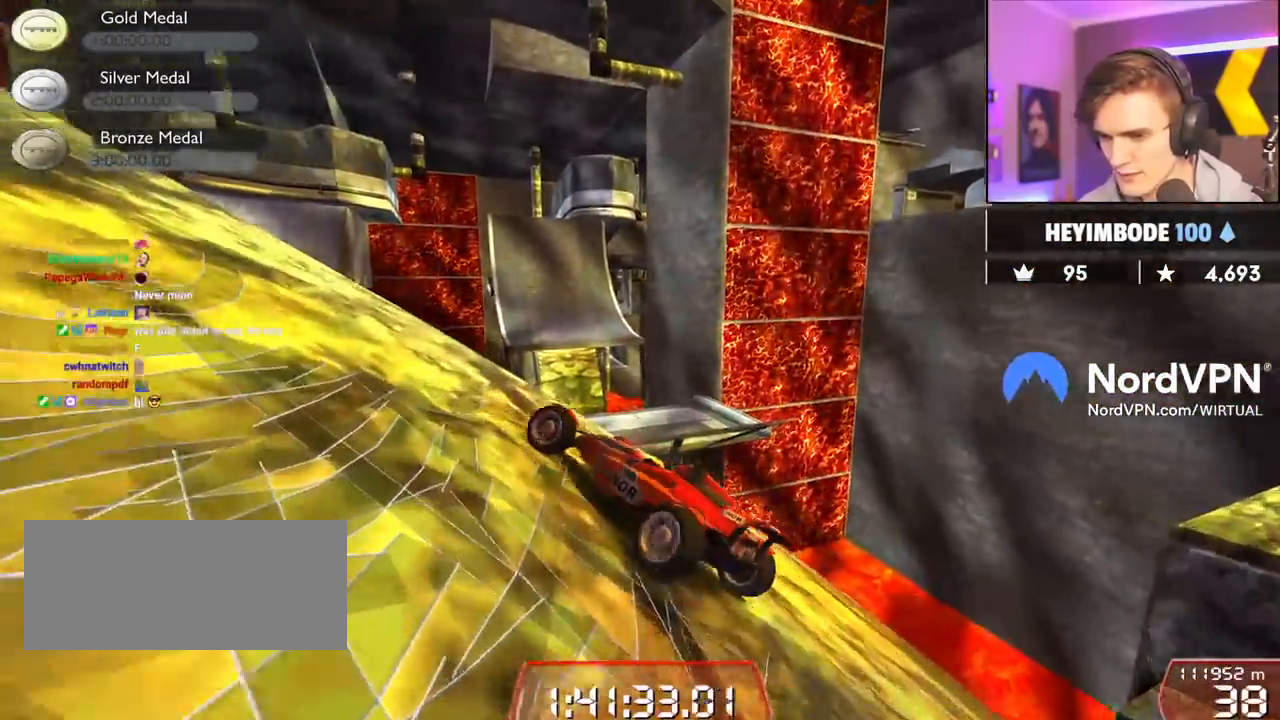
{"keys": ["left", "up"], "events": [[67, "left", "up"], [217, "left", "down"], [367, "left", "up"], [450, "left", "down"]]}
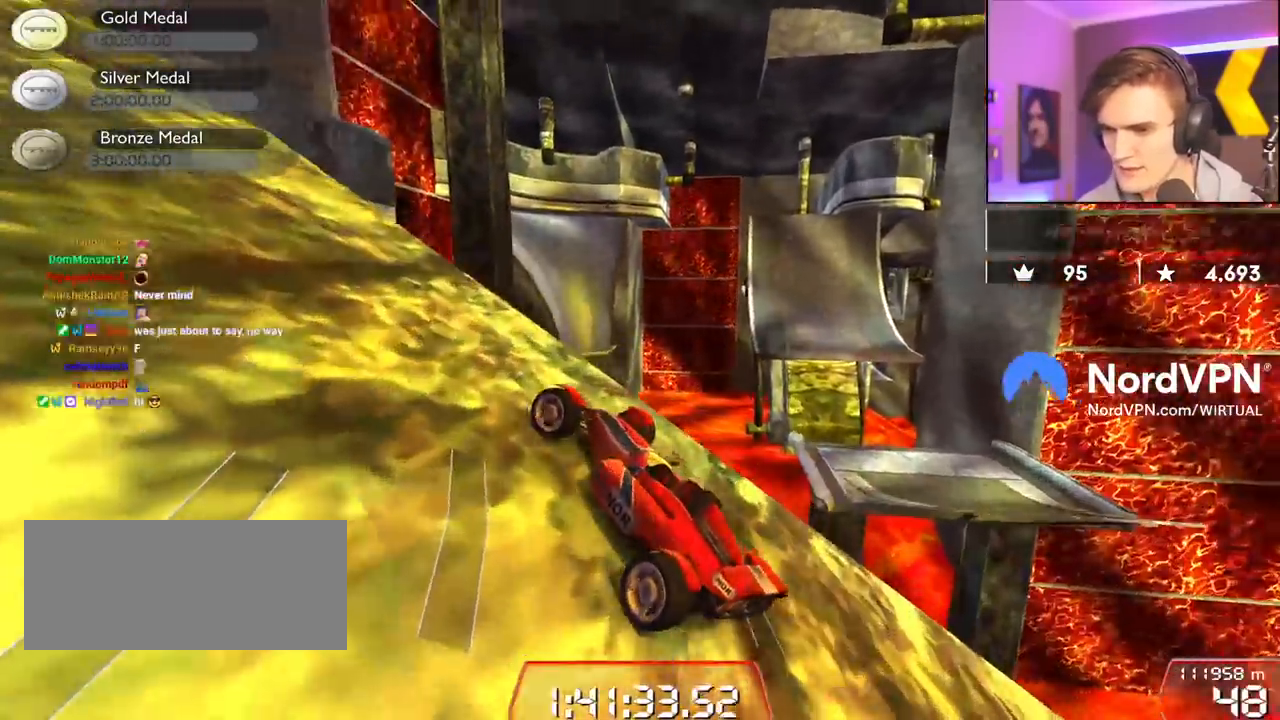
{"keys": ["up"], "events": [[367, "left", "up"]]}
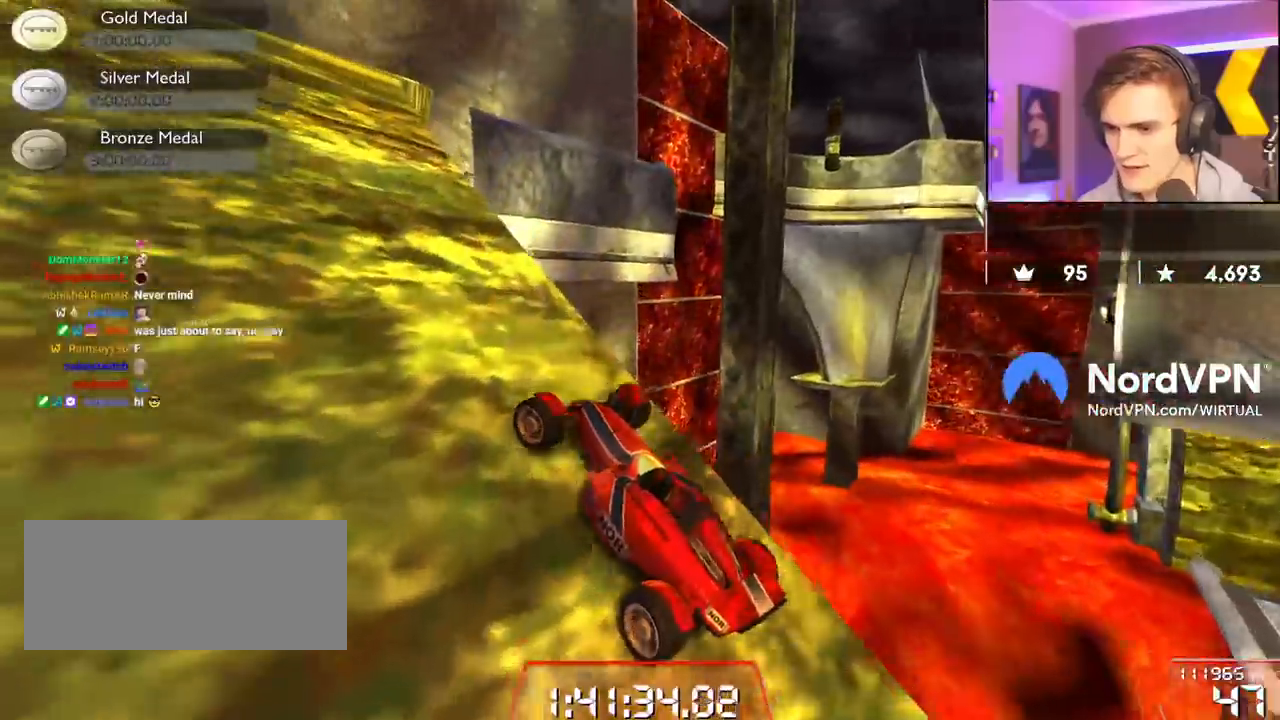
{"keys": ["up"], "events": [[250, "left", "down"], [483, "left", "up"]]}
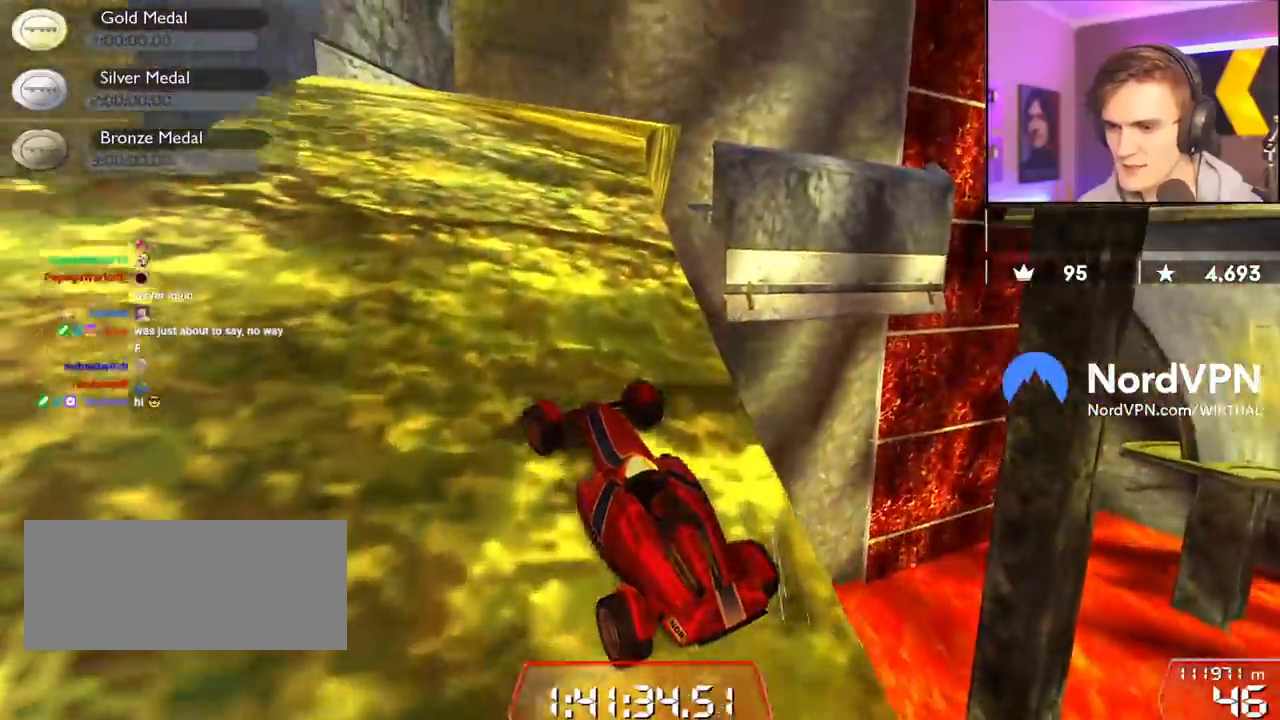
{"keys": ["up"], "events": [[117, "left", "down"], [217, "left", "up"]]}
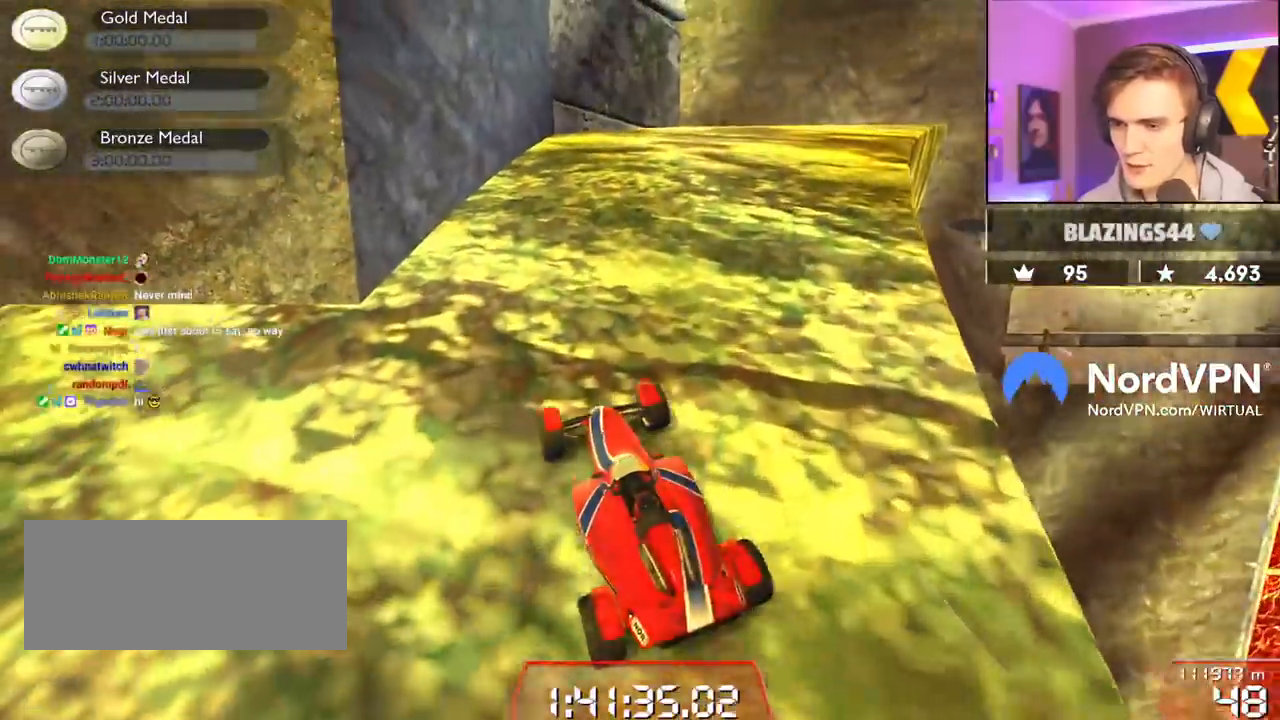
{"keys": ["up"], "events": []}
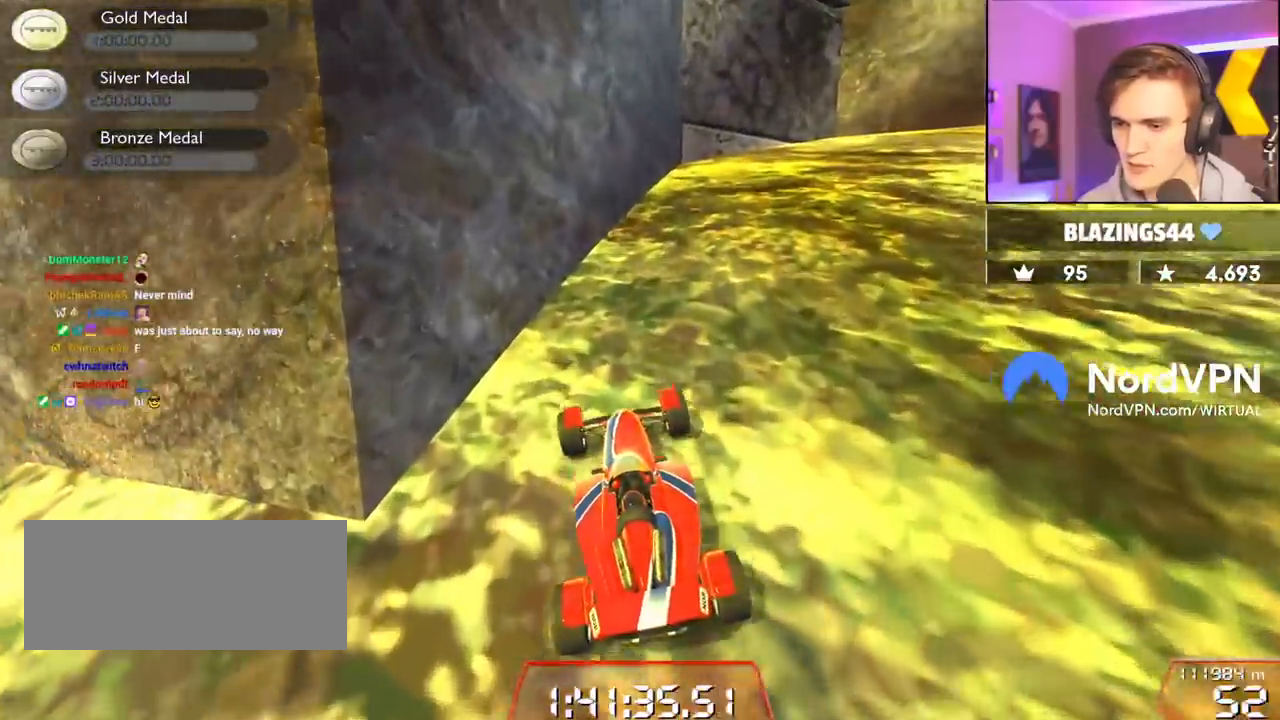
{"keys": ["right", "up"], "events": [[200, "right", "down"], [333, "right", "up"], [433, "right", "down"]]}
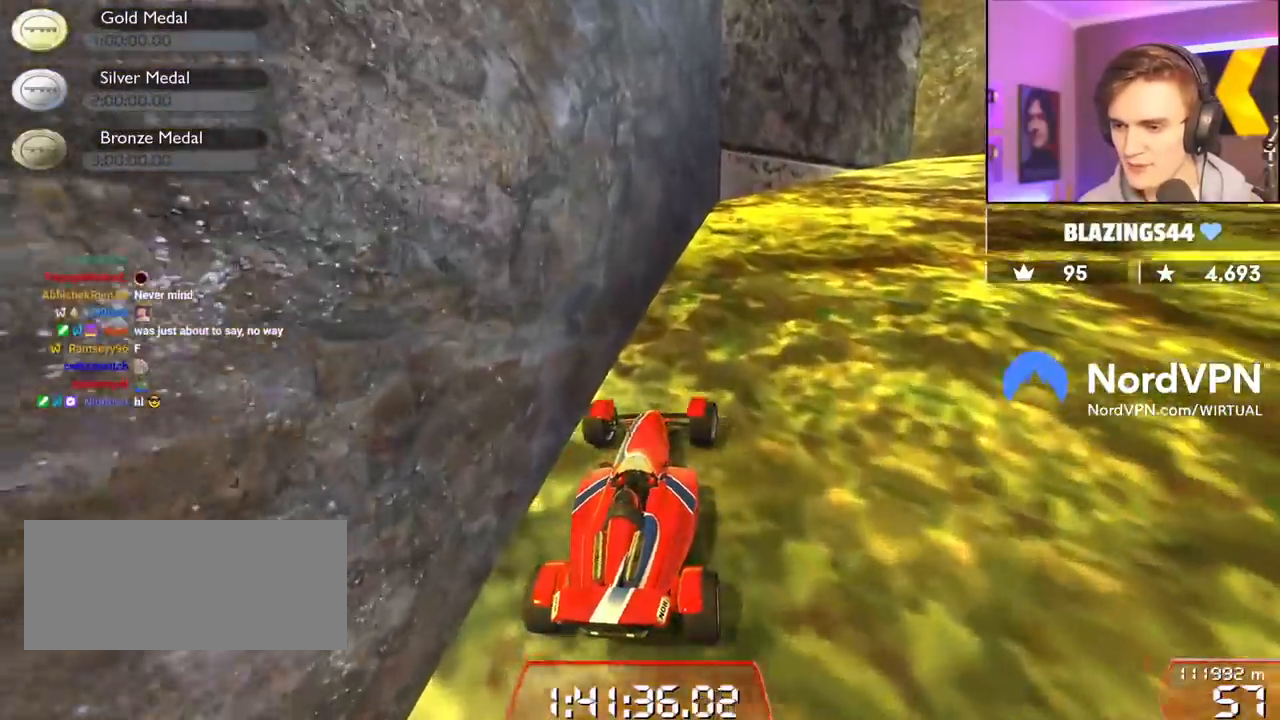
{"keys": ["right", "up"], "events": []}
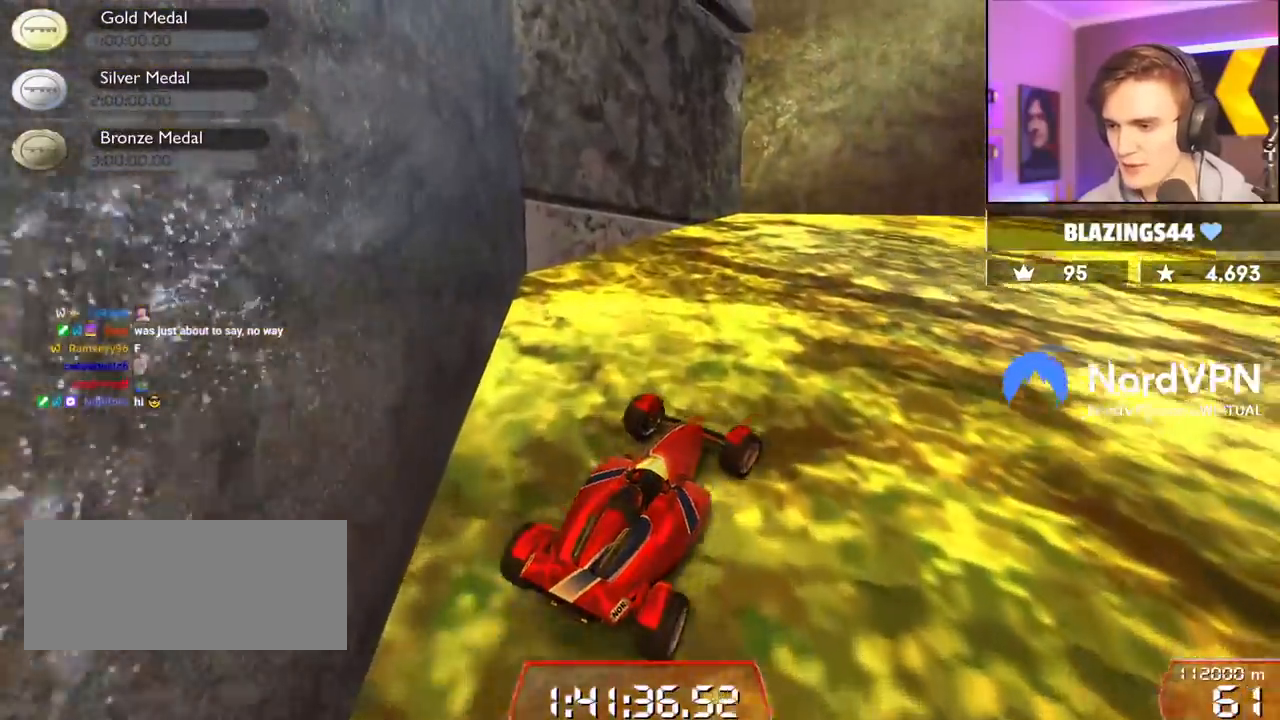
{"keys": ["right", "up"], "events": [[83, "right", "up"], [317, "right", "down"]]}
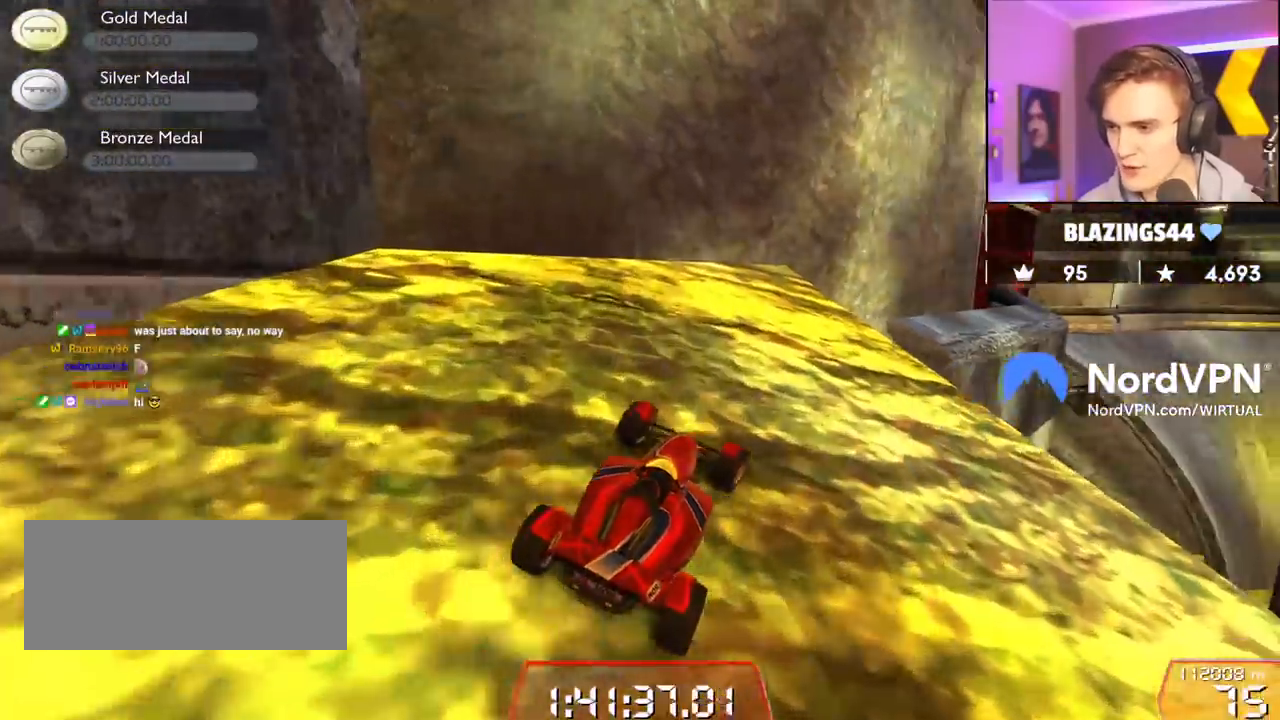
{"keys": ["up"], "events": [[17, "right", "up"], [250, "right", "down"], [433, "right", "up"]]}
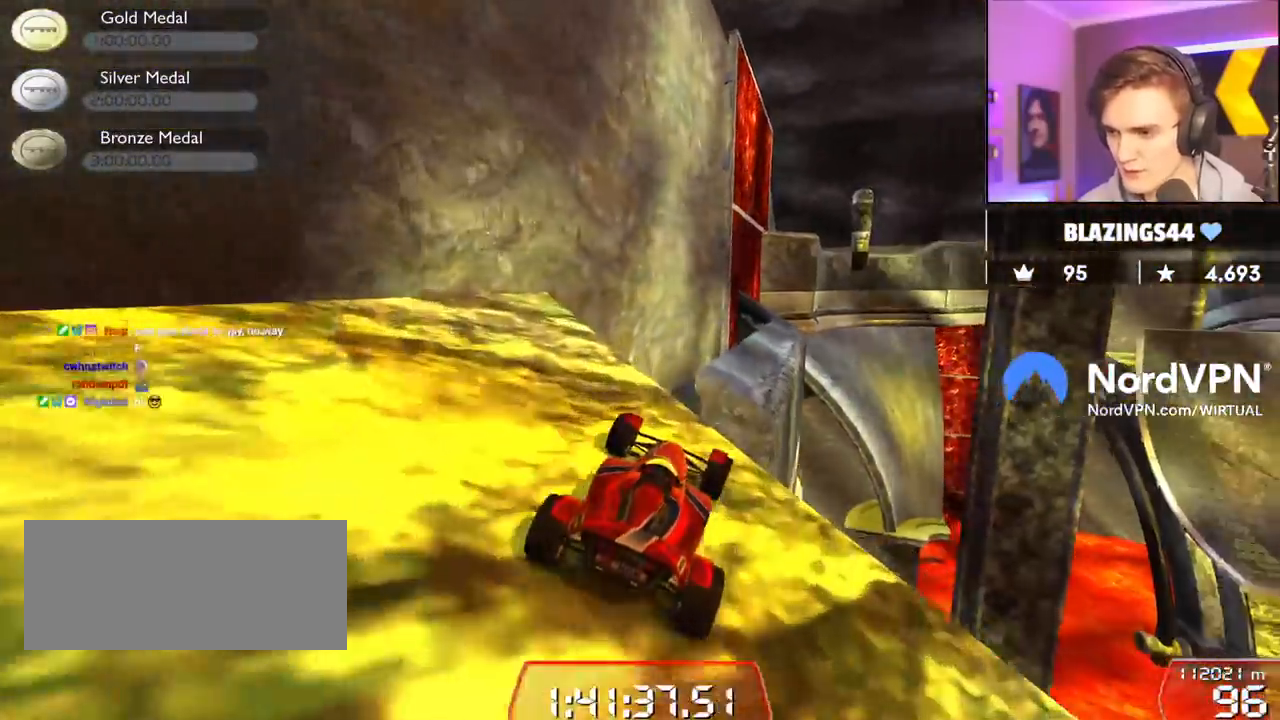
{"keys": ["up"], "events": []}
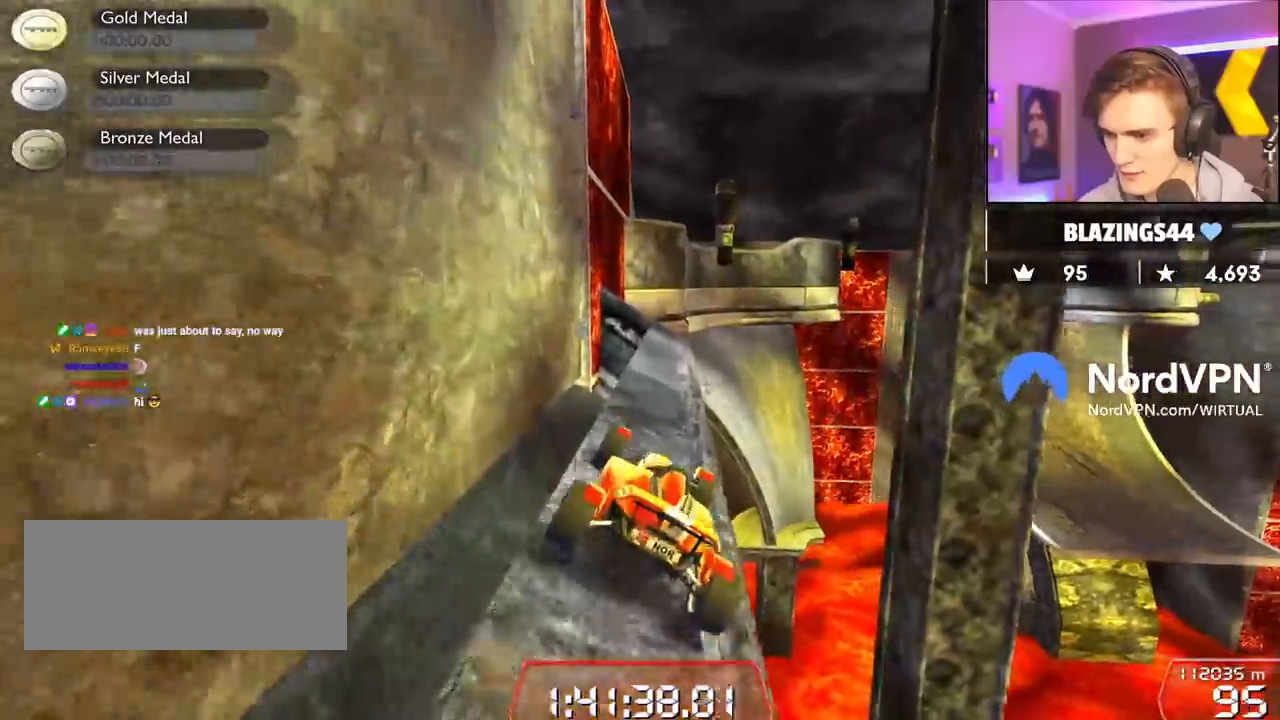
{"keys": ["up"], "events": [[267, "left", "down"], [467, "left", "up"]]}
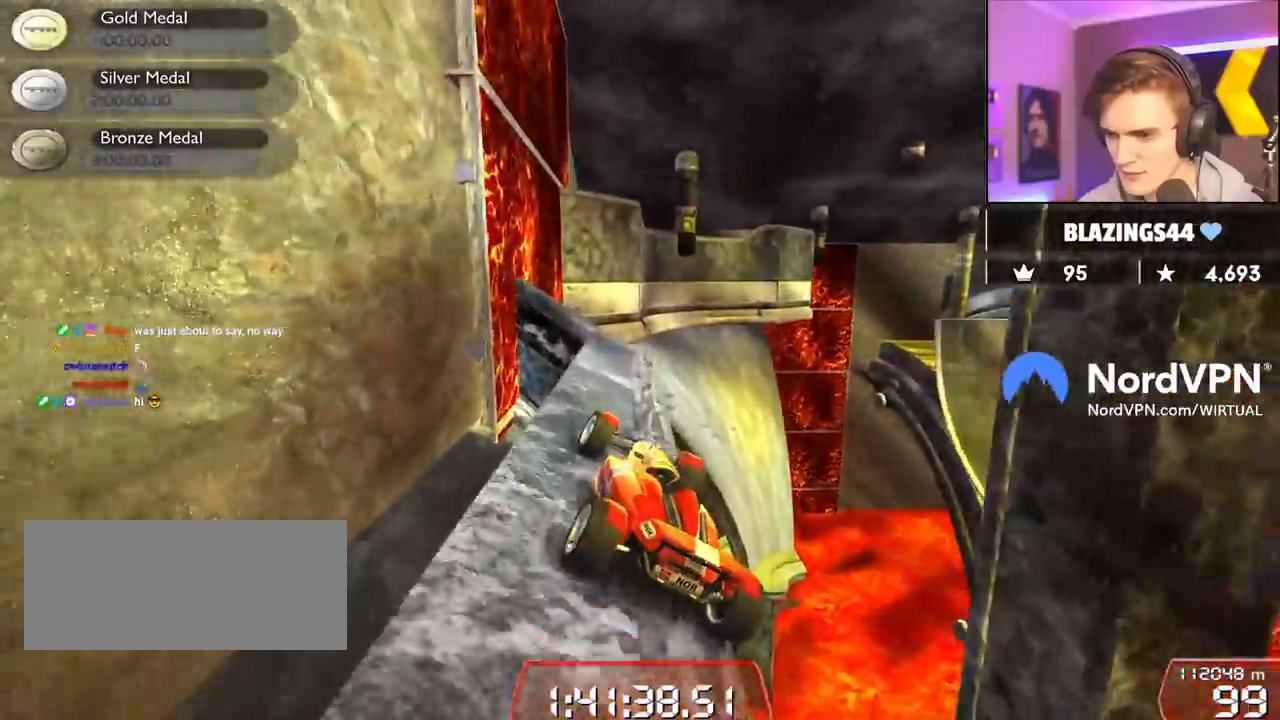
{"keys": ["right", "up"], "events": [[50, "right", "down"], [200, "right", "up"], [383, "right", "down"]]}
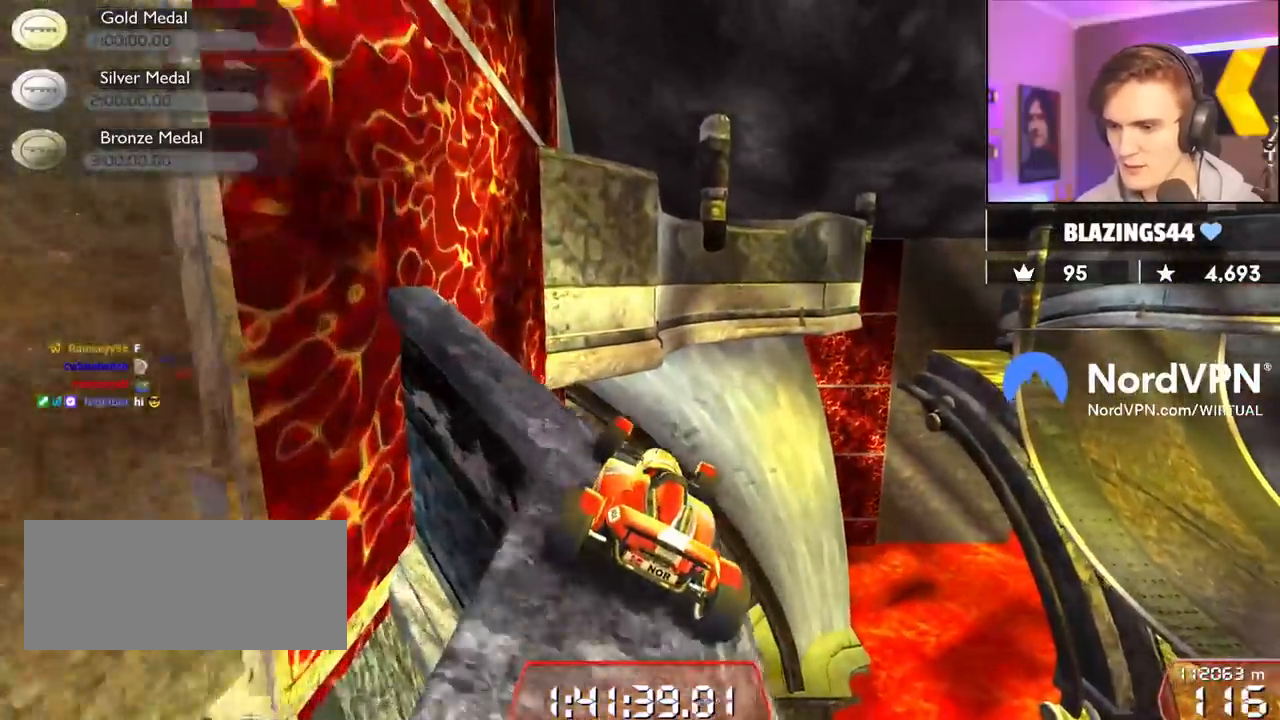
{"keys": ["left", "up"], "events": [[33, "right", "up"], [167, "left", "down"]]}